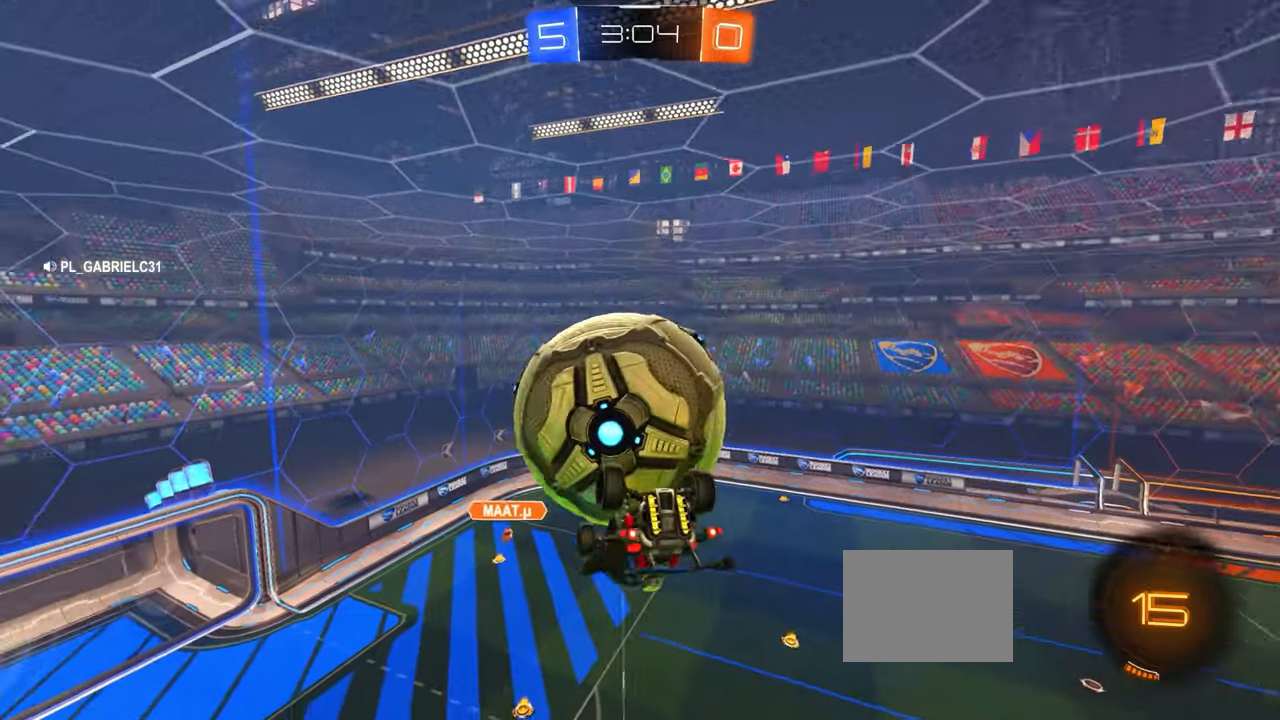
Gameplay with a controller (PlayStation layout); each line is a JSON object with the inputs held at the frame after it. "events" lists button and stick changes between this image and that frame as [ms after this image, input, new state], when the widget could be followed in between. Not read: DPAD_DOWN DPAD_LEFT DPAD_RIGHT DPAD_UP L3 R3 SELECT START right_stick.
{"buttons": ["CIRCLE", "L1"], "left_stick": "down-left", "events": [[50, "CIRCLE", "down"], [50, "L1", "down"], [84, "CROSS", "down"], [167, "CROSS", "up"], [167, "left_stick", "up-left"], [217, "CROSS", "down"], [317, "left_stick", "down-left"], [350, "CROSS", "up"]]}
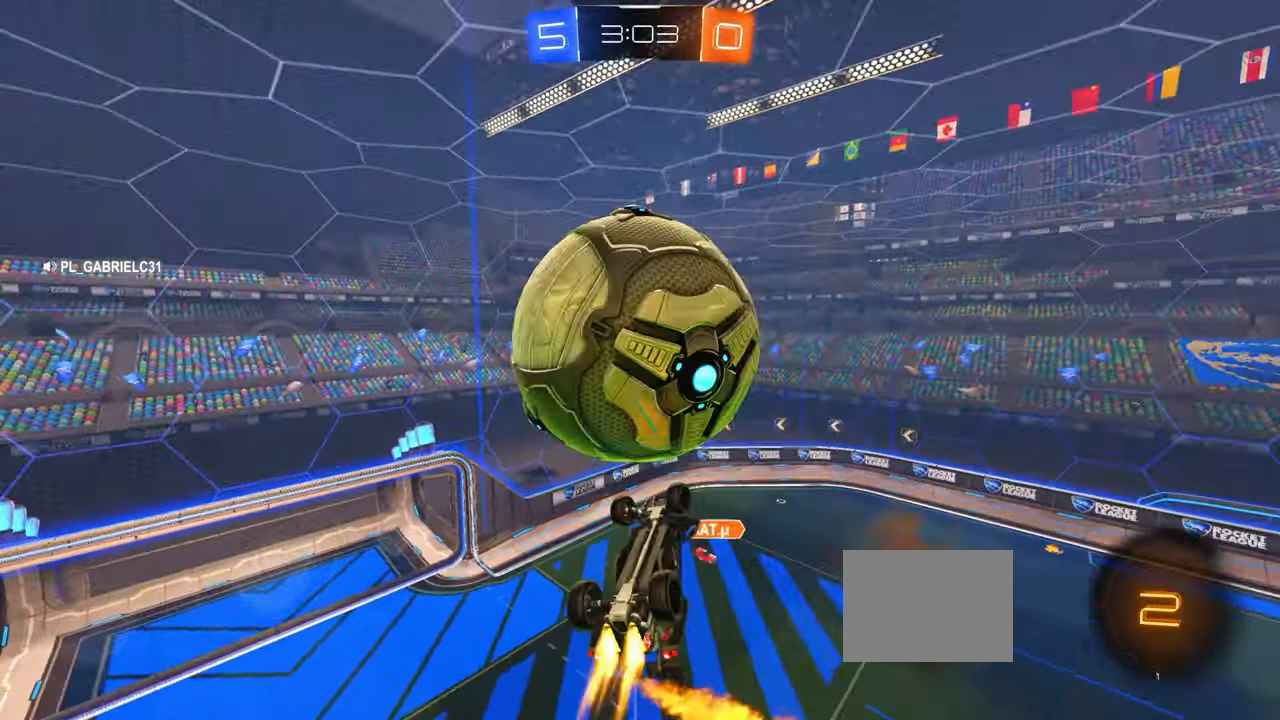
{"buttons": [], "left_stick": "down", "events": [[100, "CIRCLE", "up"], [134, "left_stick", "left"], [317, "SQUARE", "down"], [334, "left_stick", "down-left"], [384, "L1", "up"], [384, "SQUARE", "up"], [467, "left_stick", "down"]]}
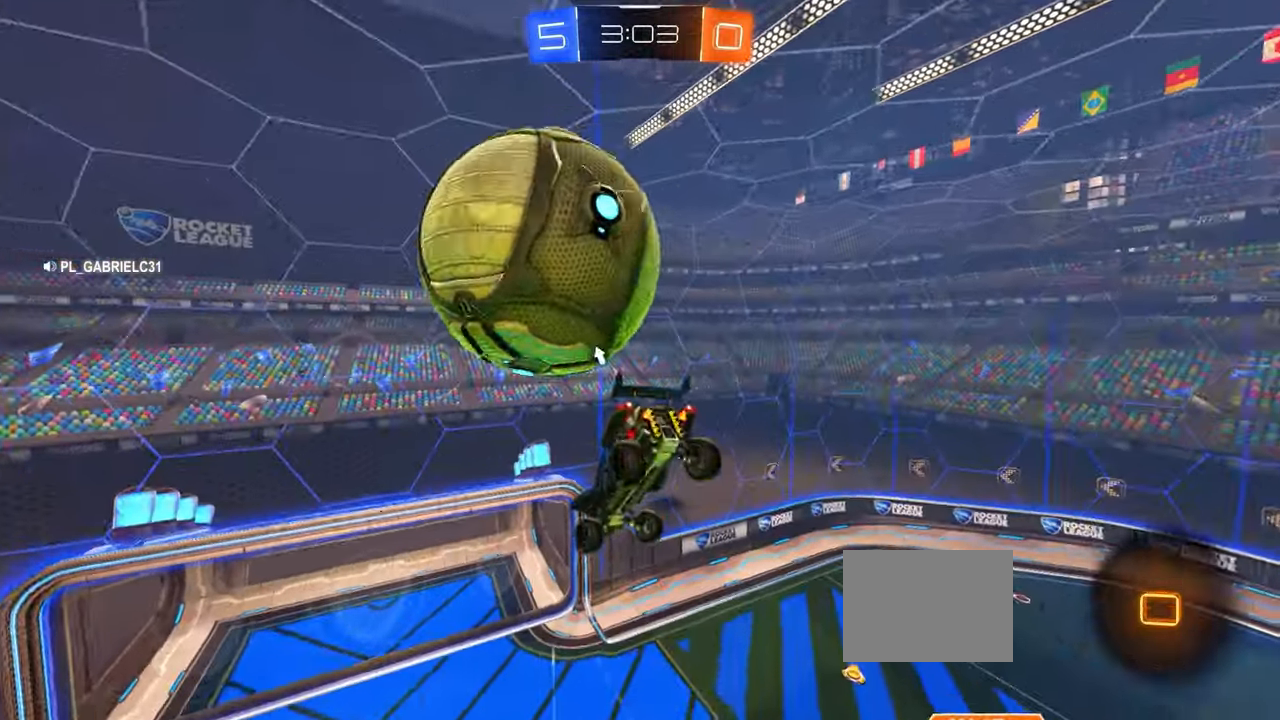
{"buttons": [], "left_stick": "center", "events": [[17, "left_stick", "center"]]}
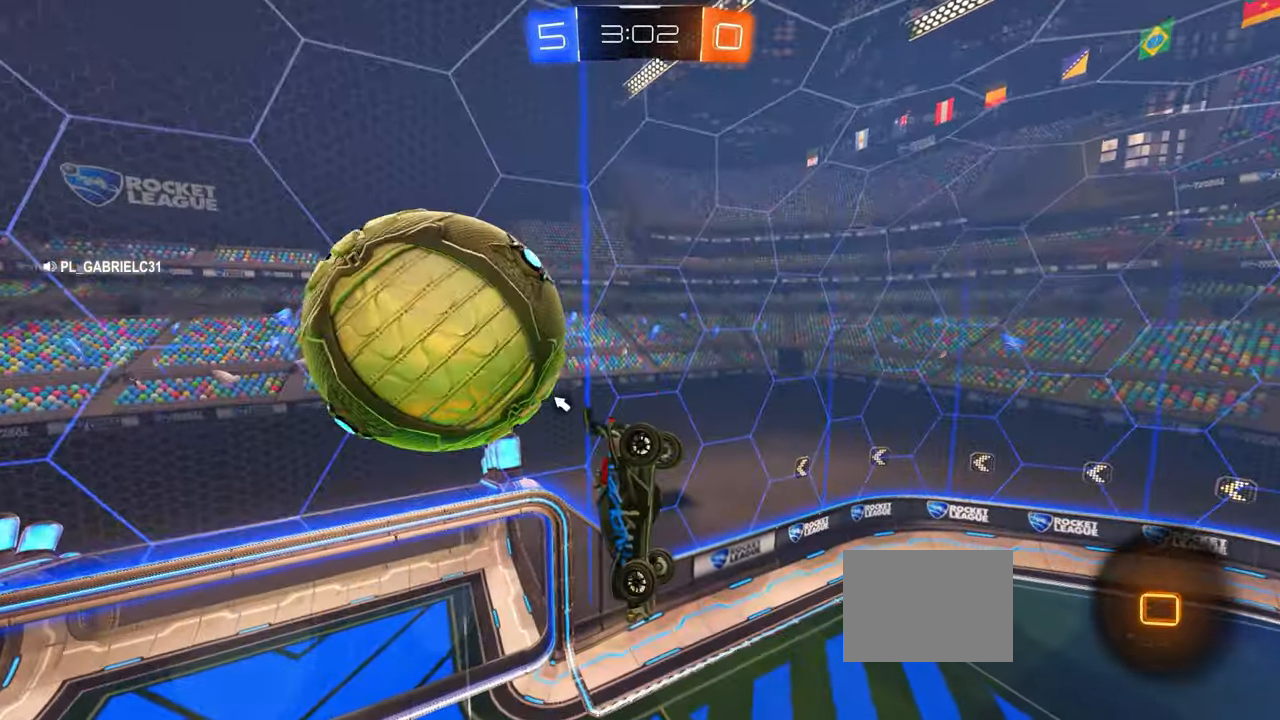
{"buttons": ["TRIANGLE"], "left_stick": "right", "events": [[84, "SQUARE", "down"], [184, "SQUARE", "up"], [267, "TRIANGLE", "down"], [467, "left_stick", "right"]]}
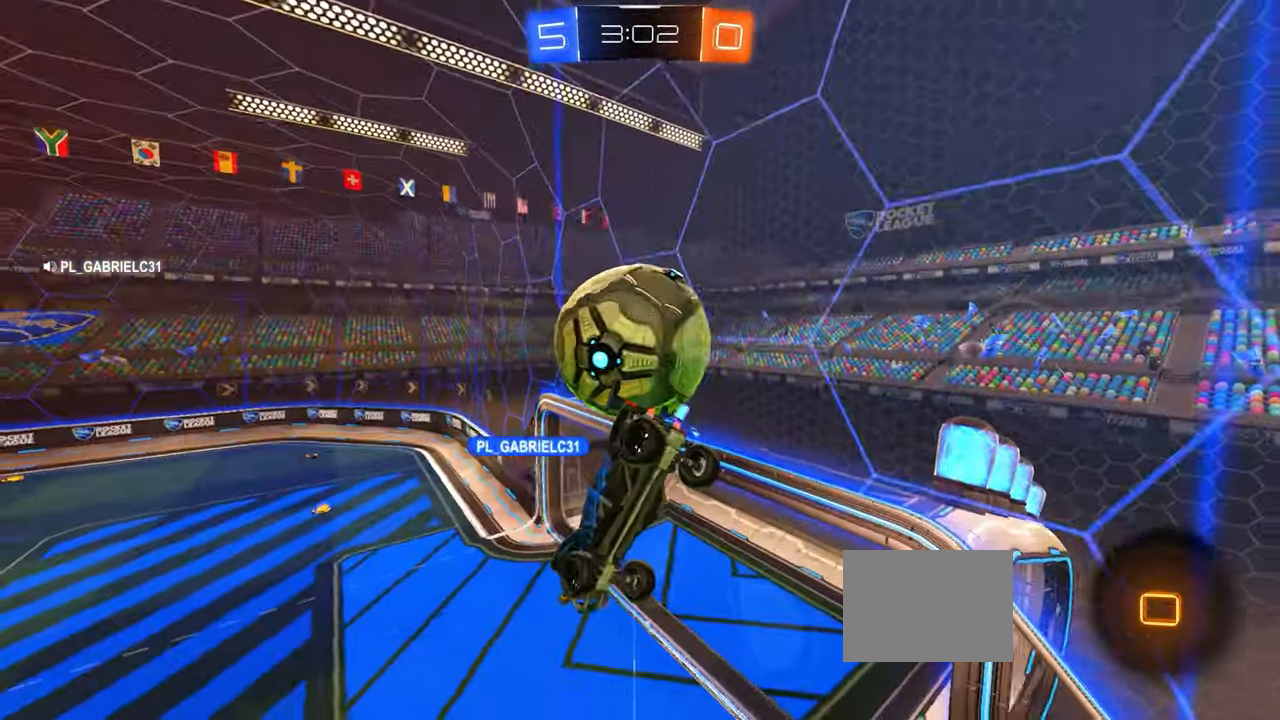
{"buttons": ["R2"], "left_stick": "center", "events": [[34, "TRIANGLE", "up"], [84, "left_stick", "center"], [167, "left_stick", "left"], [250, "left_stick", "center"], [350, "R2", "down"]]}
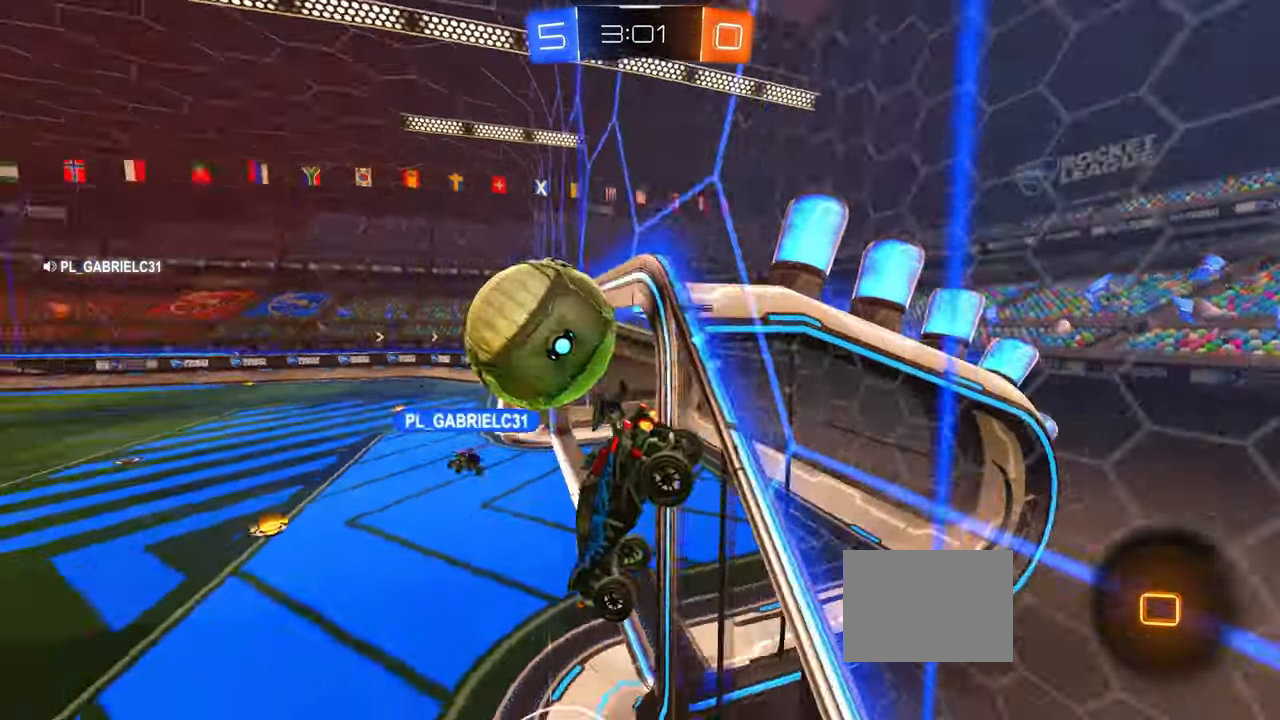
{"buttons": ["R2"], "left_stick": "left"}
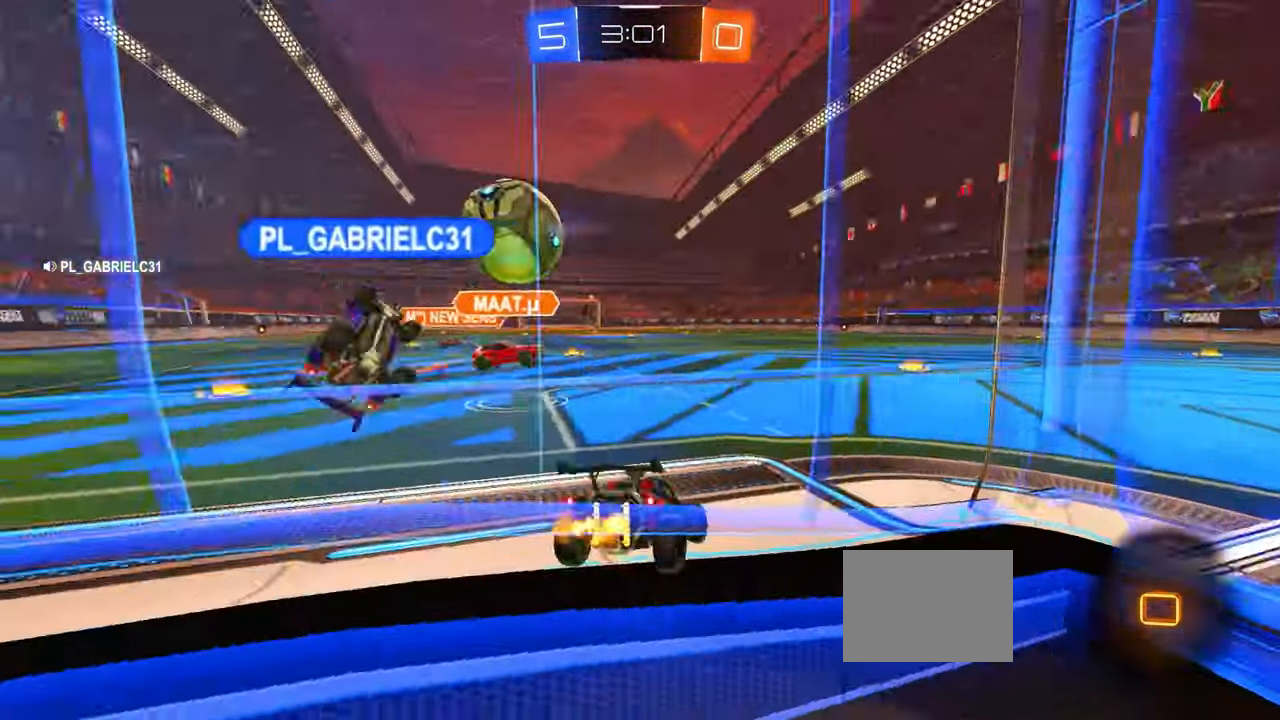
{"buttons": ["R2"], "left_stick": "center"}
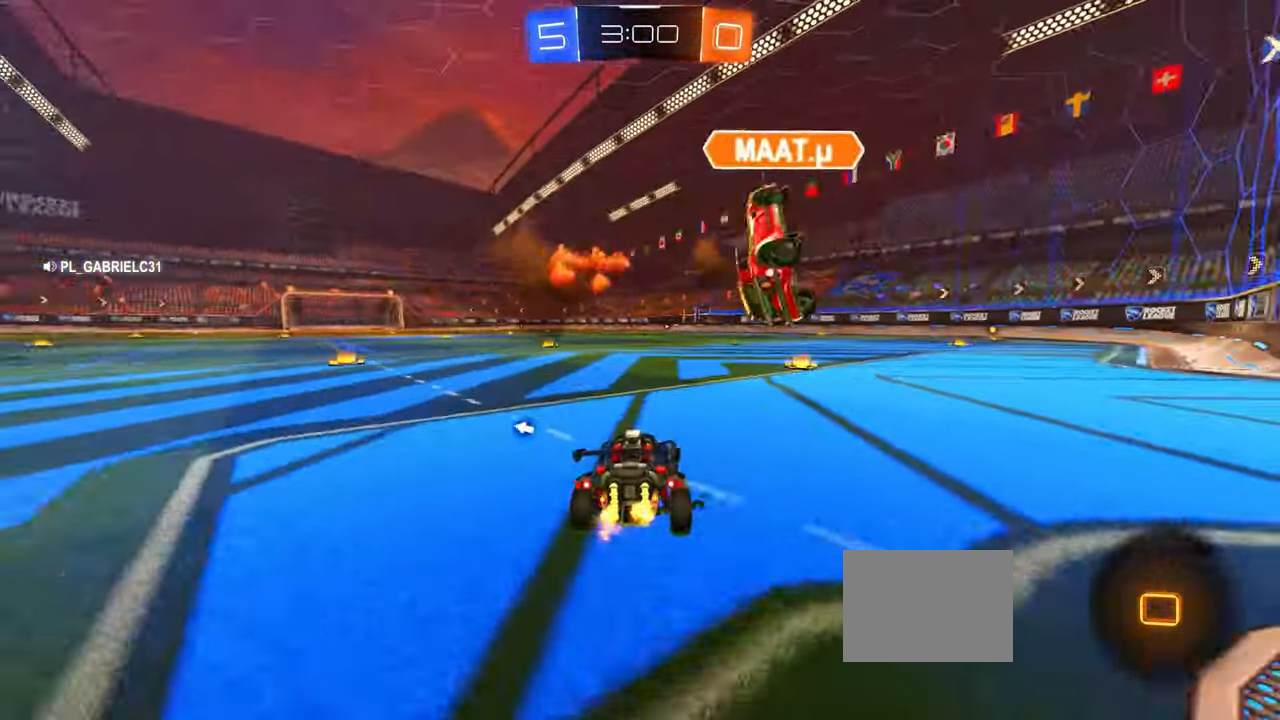
{"buttons": ["R2"], "left_stick": "center", "events": [[117, "left_stick", "right"], [150, "SQUARE", "down"], [267, "SQUARE", "up"], [384, "left_stick", "center"]]}
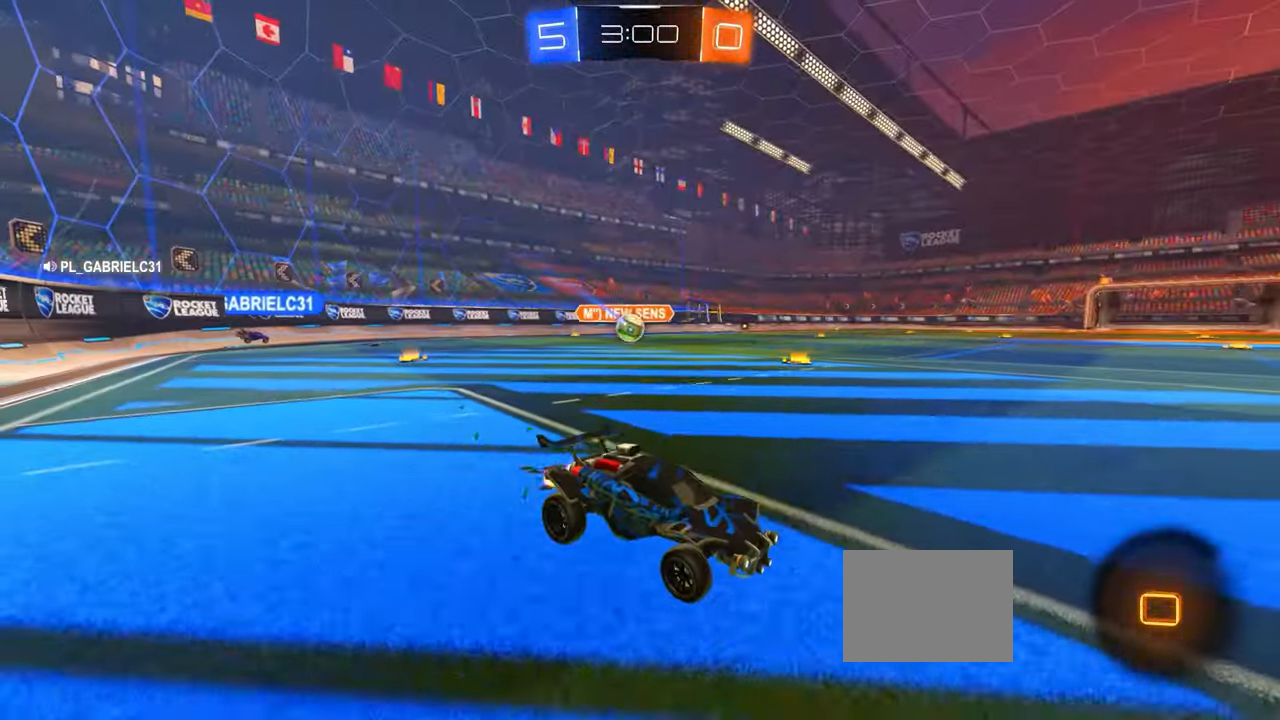
{"buttons": ["R2"], "left_stick": "left", "events": [[134, "left_stick", "left"], [367, "SQUARE", "down"], [467, "SQUARE", "up"]]}
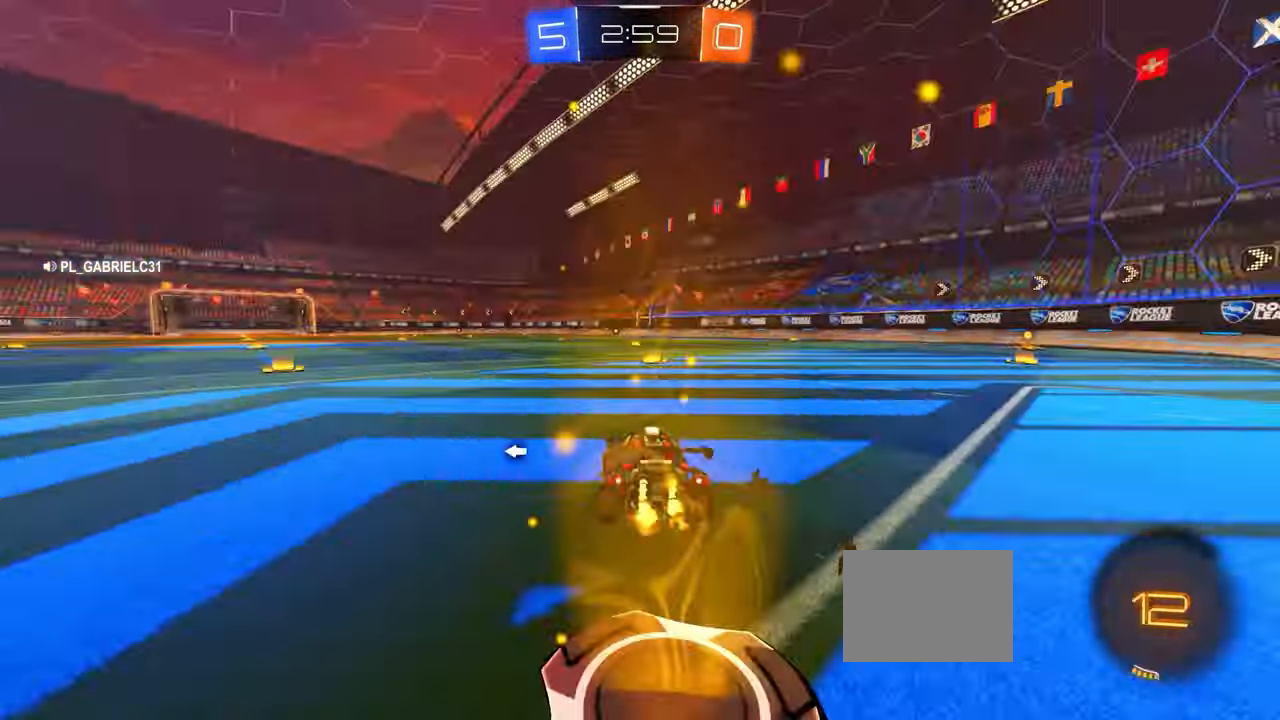
{"buttons": ["CIRCLE", "R2"], "left_stick": "left", "events": [[117, "SQUARE", "down"], [234, "SQUARE", "up"], [334, "left_stick", "center"], [500, "CIRCLE", "down"], [500, "left_stick", "left"]]}
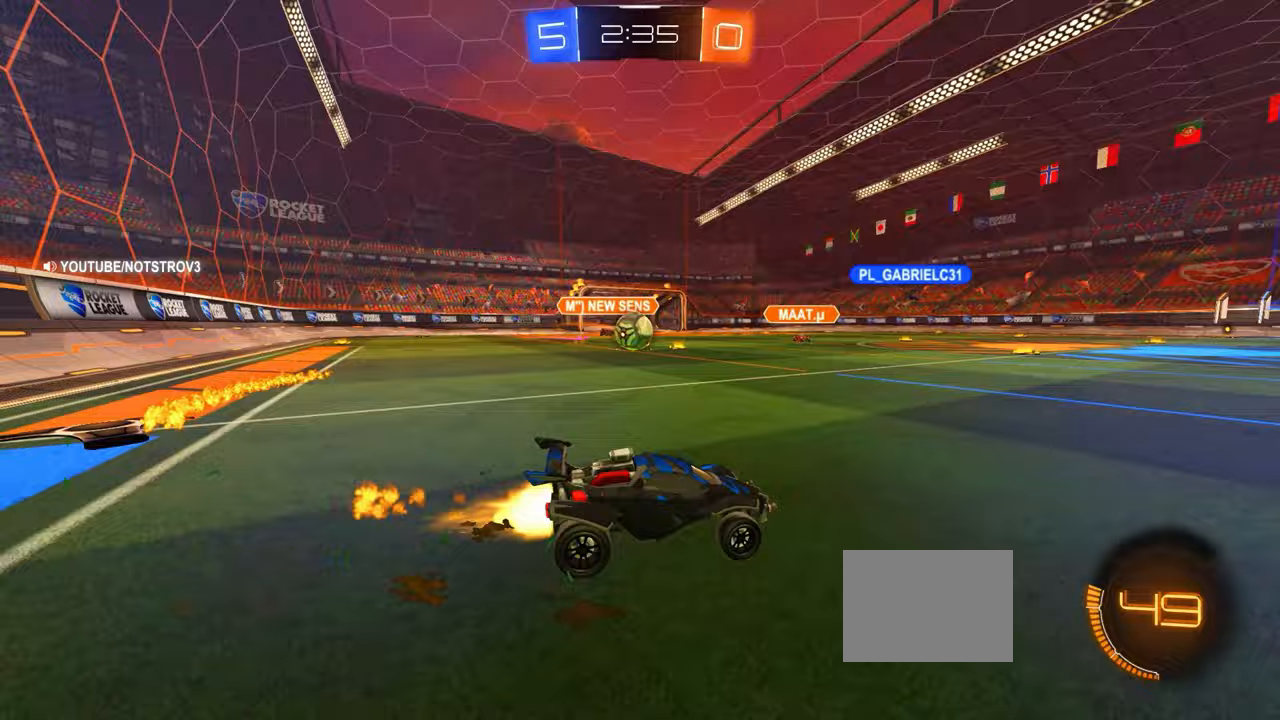
{"buttons": ["CIRCLE", "R2"], "left_stick": "left", "events": []}
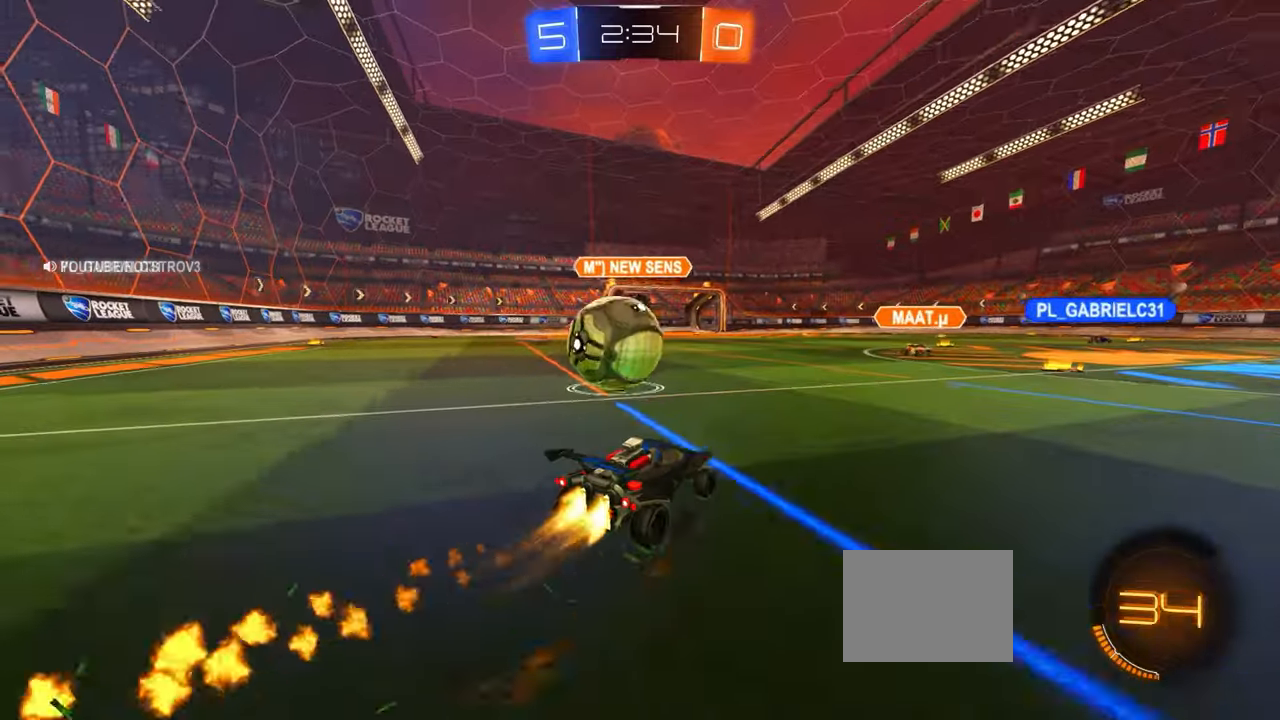
{"buttons": ["L1"], "left_stick": "left", "events": [[33, "CROSS", "down"], [100, "CROSS", "up"], [150, "CROSS", "down"], [233, "CROSS", "up"], [417, "R2", "up"], [433, "L1", "down"], [450, "CIRCLE", "up"]]}
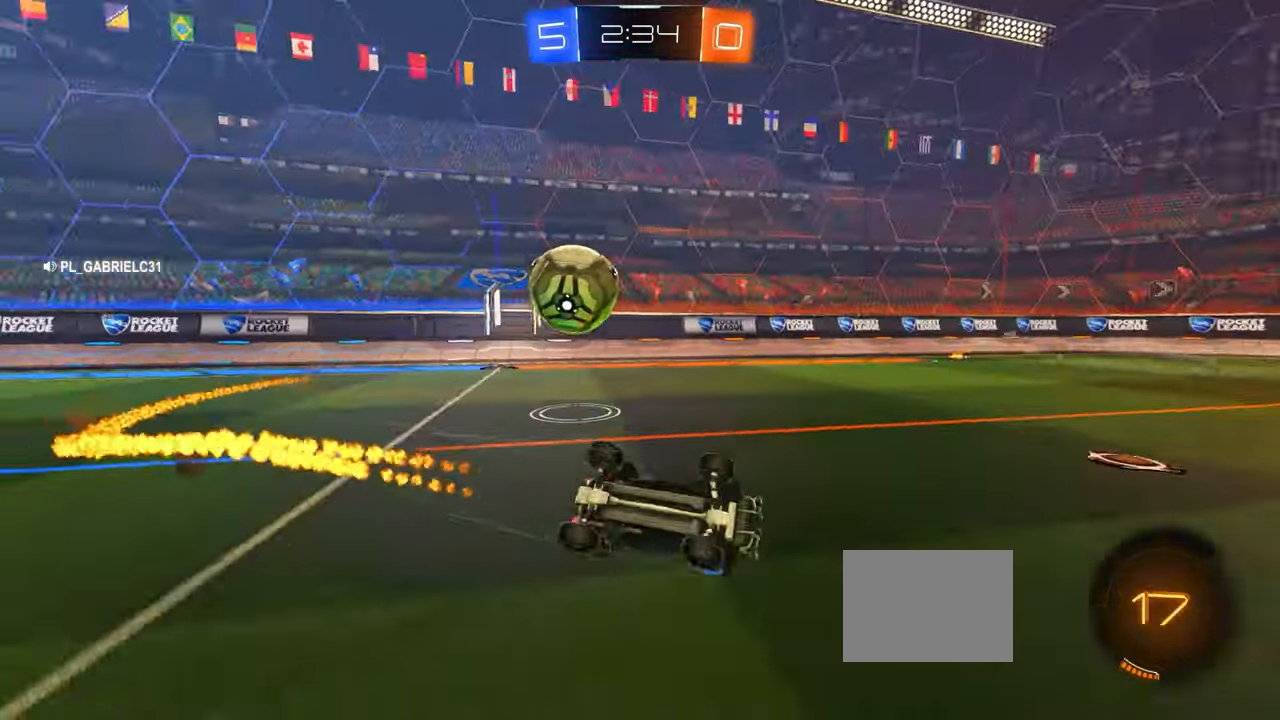
{"buttons": [], "left_stick": "left", "events": [[67, "SQUARE", "down"], [167, "SQUARE", "up"], [250, "left_stick", "up-left"], [417, "L1", "up"], [433, "left_stick", "center"], [500, "left_stick", "left"]]}
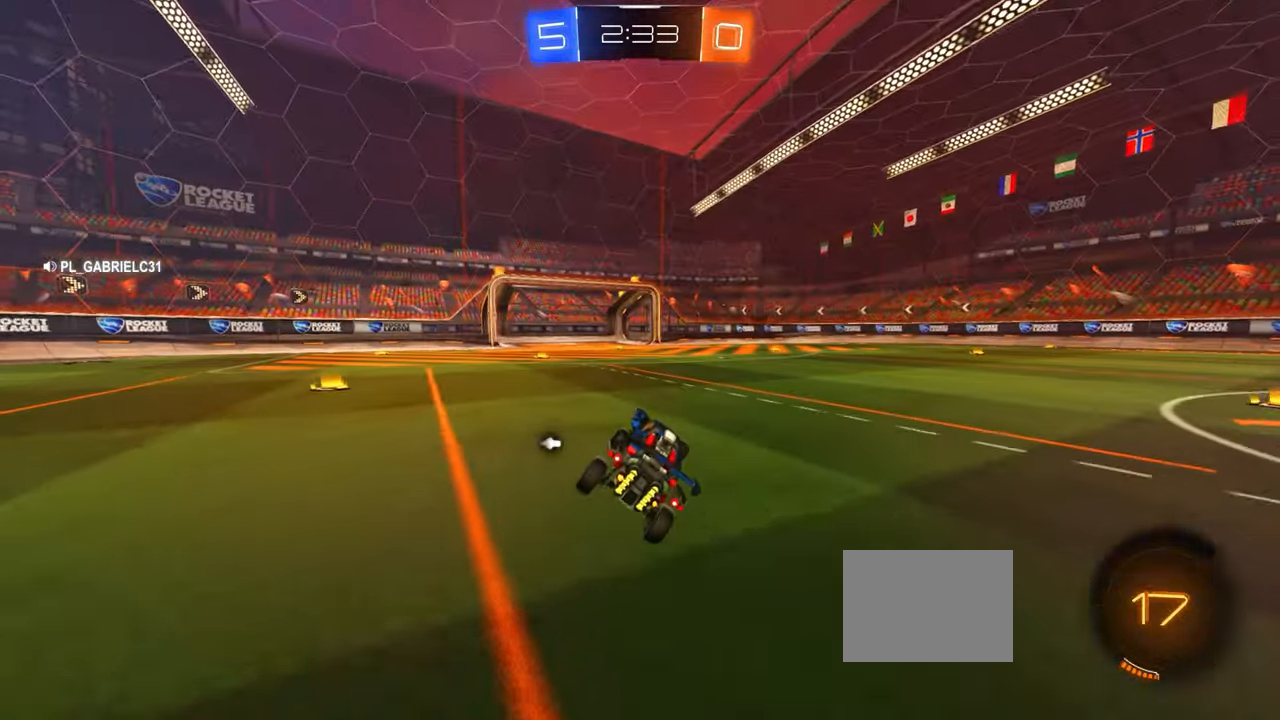
{"buttons": ["R2"], "left_stick": "left", "events": [[150, "R2", "down"], [167, "SQUARE", "down"], [283, "SQUARE", "up"]]}
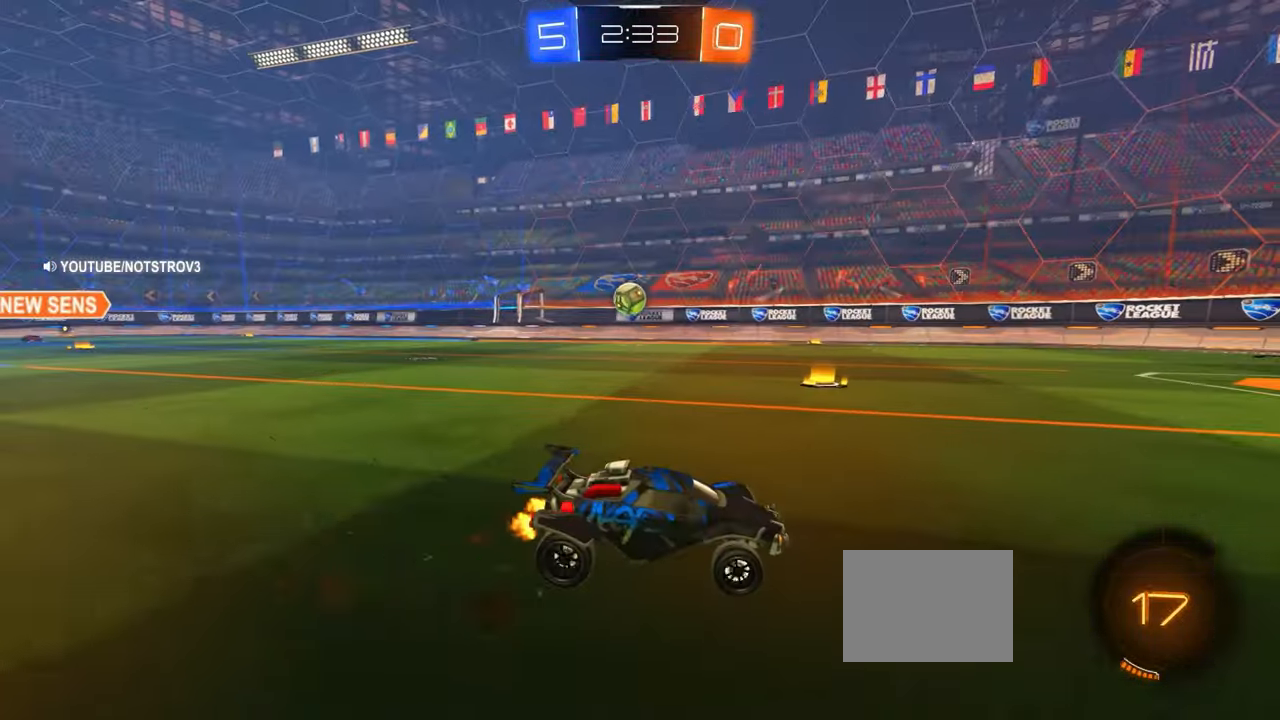
{"buttons": ["CIRCLE", "R2"], "left_stick": "left", "events": [[317, "CIRCLE", "down"]]}
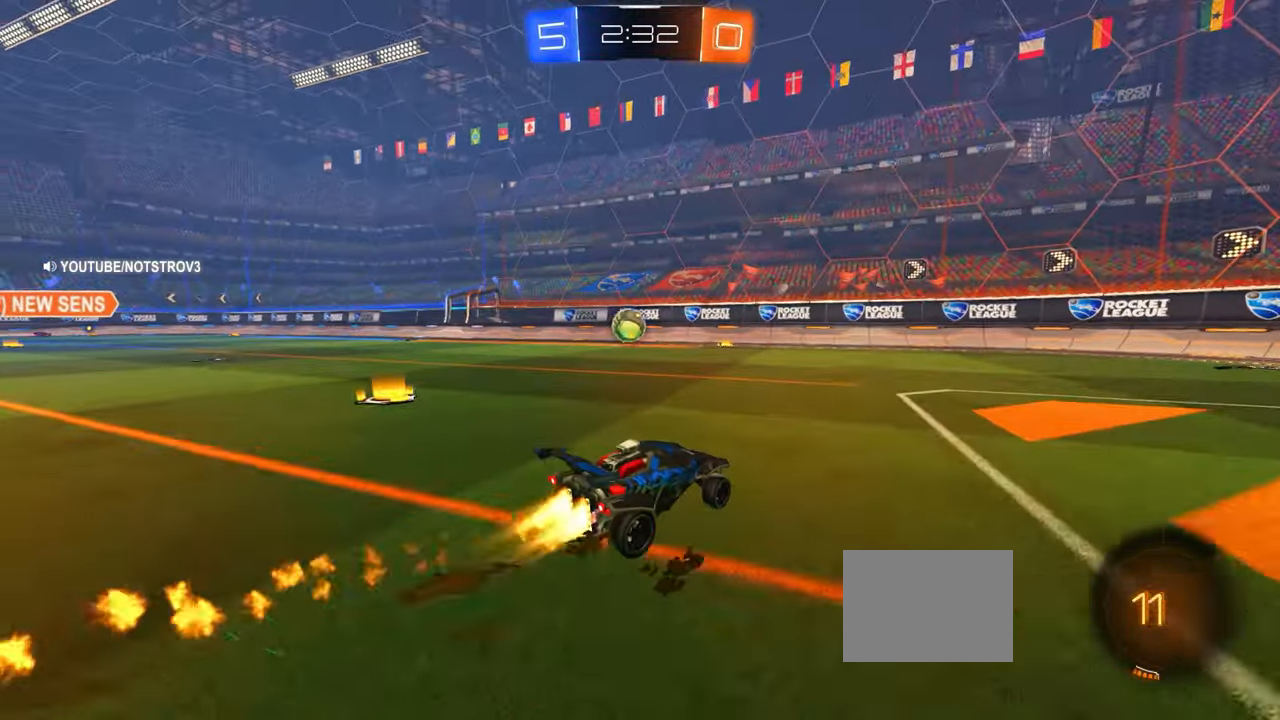
{"buttons": ["R2"], "left_stick": "center", "events": [[117, "CIRCLE", "up"], [150, "left_stick", "center"], [283, "CIRCLE", "down"], [467, "CIRCLE", "up"]]}
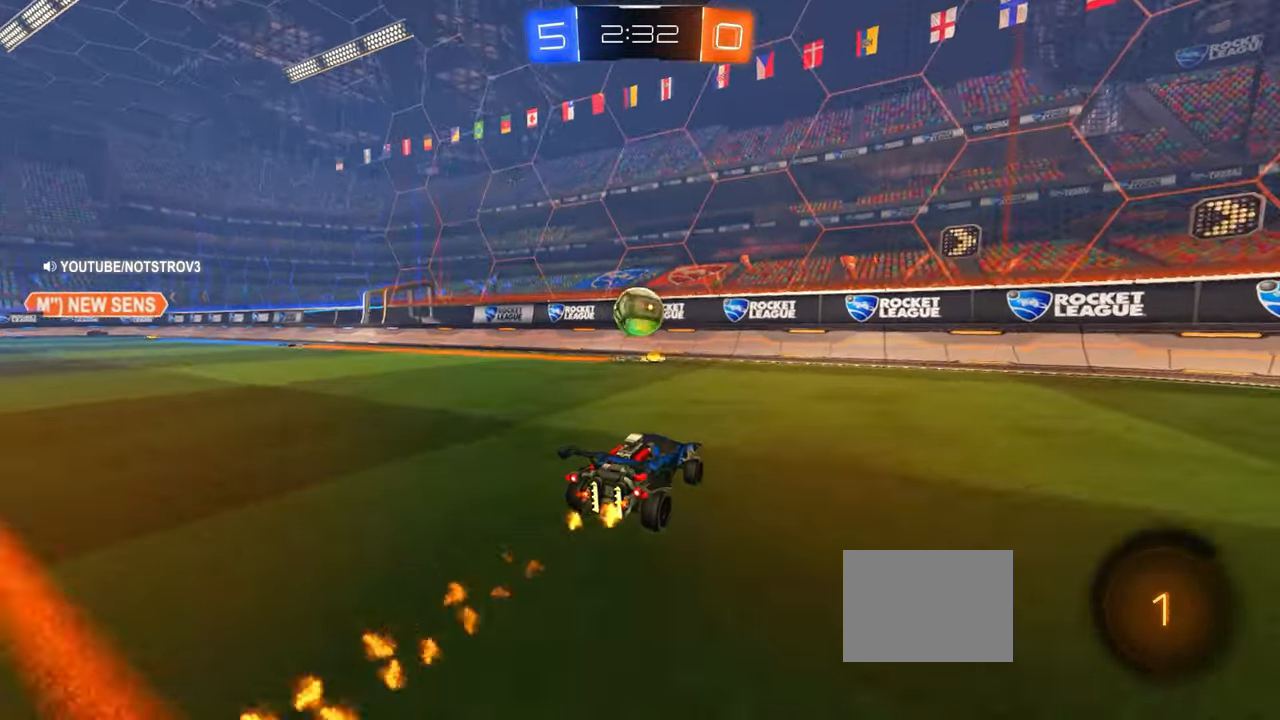
{"buttons": ["CROSS", "CIRCLE", "R2"], "left_stick": "down", "events": [[250, "CIRCLE", "down"], [267, "left_stick", "left"], [417, "left_stick", "down"], [450, "CROSS", "down"]]}
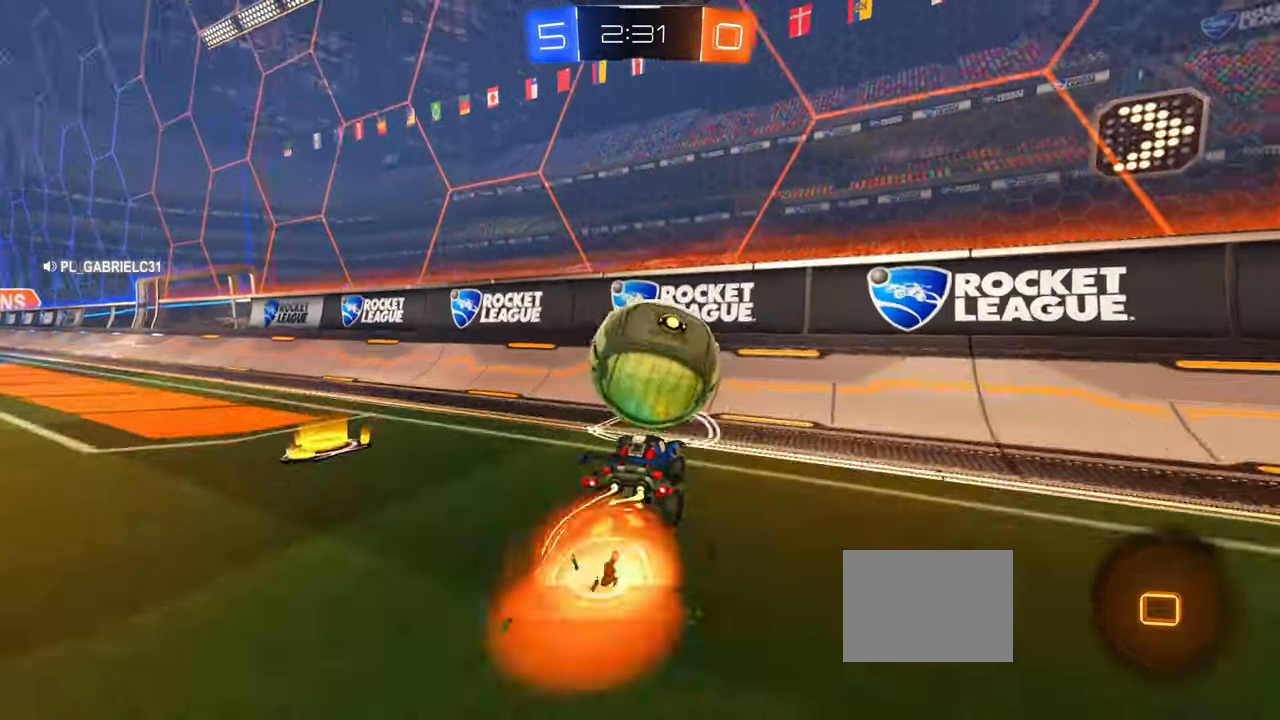
{"buttons": ["R2"], "left_stick": "left"}
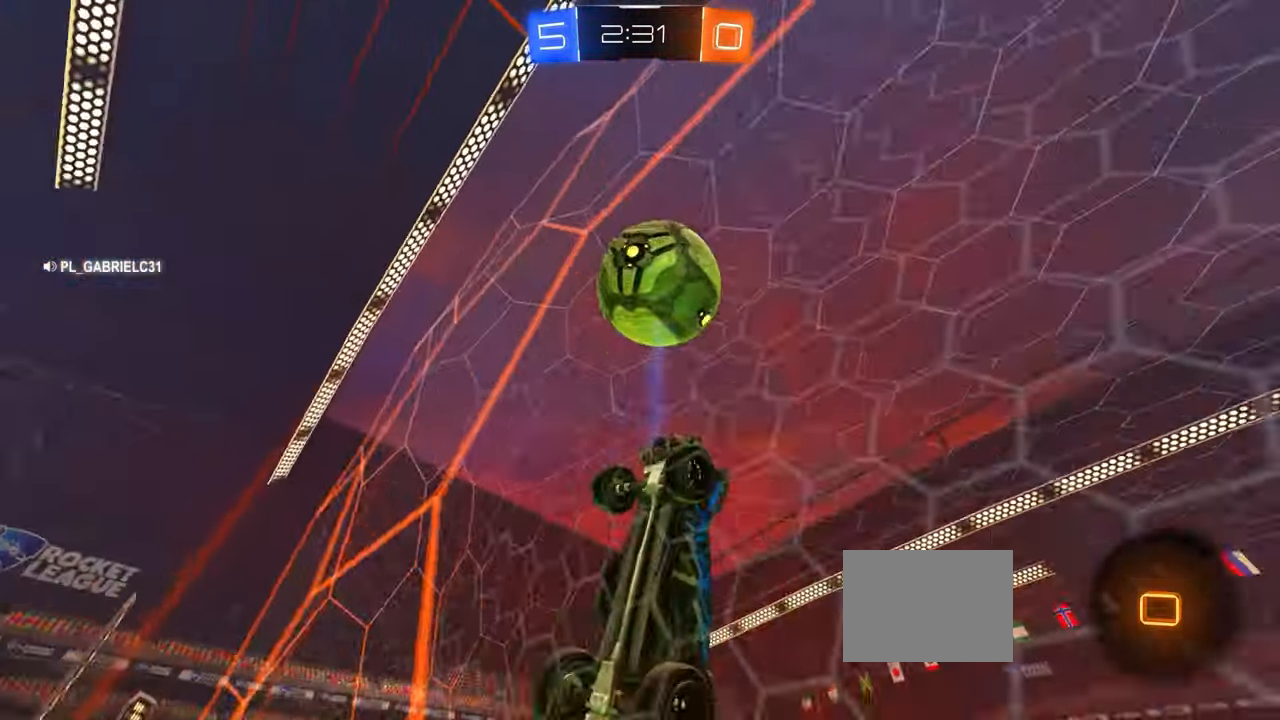
{"buttons": ["R2"], "left_stick": "left", "events": [[150, "left_stick", "right"], [283, "left_stick", "left"], [400, "CROSS", "down"], [450, "CROSS", "up"]]}
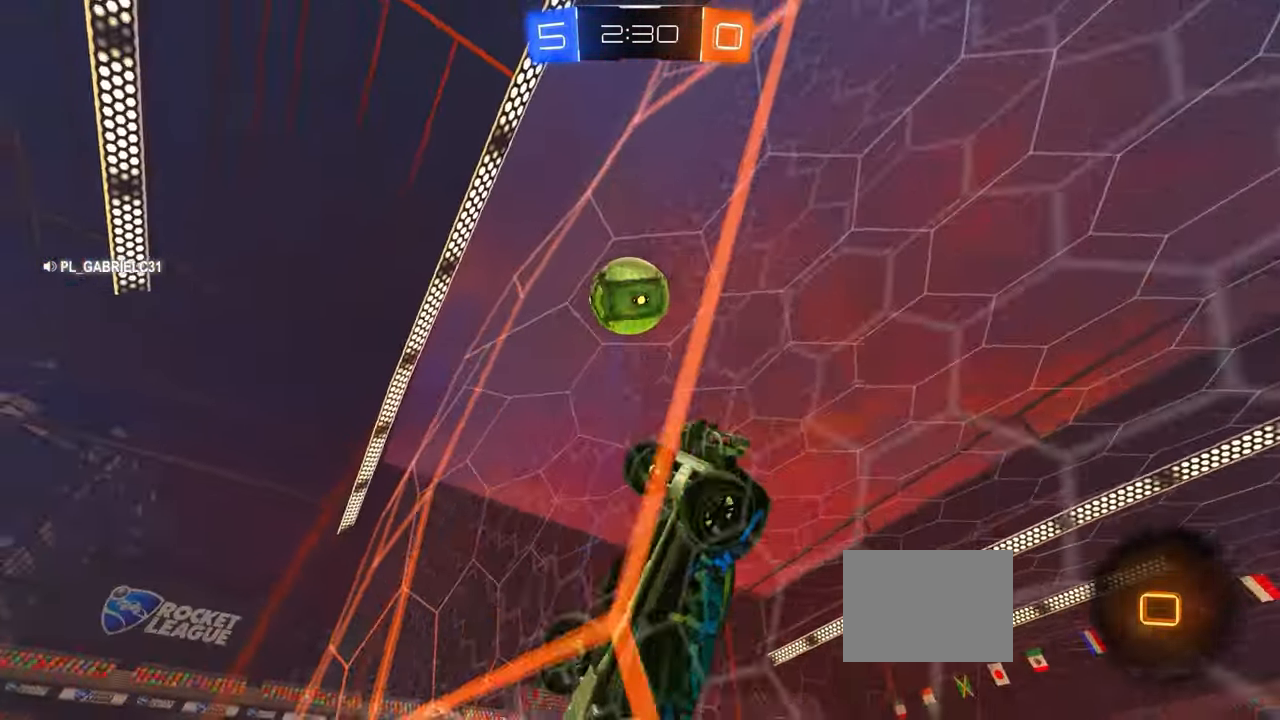
{"buttons": ["R2"], "left_stick": "left", "events": [[133, "SQUARE", "down"], [283, "SQUARE", "up"]]}
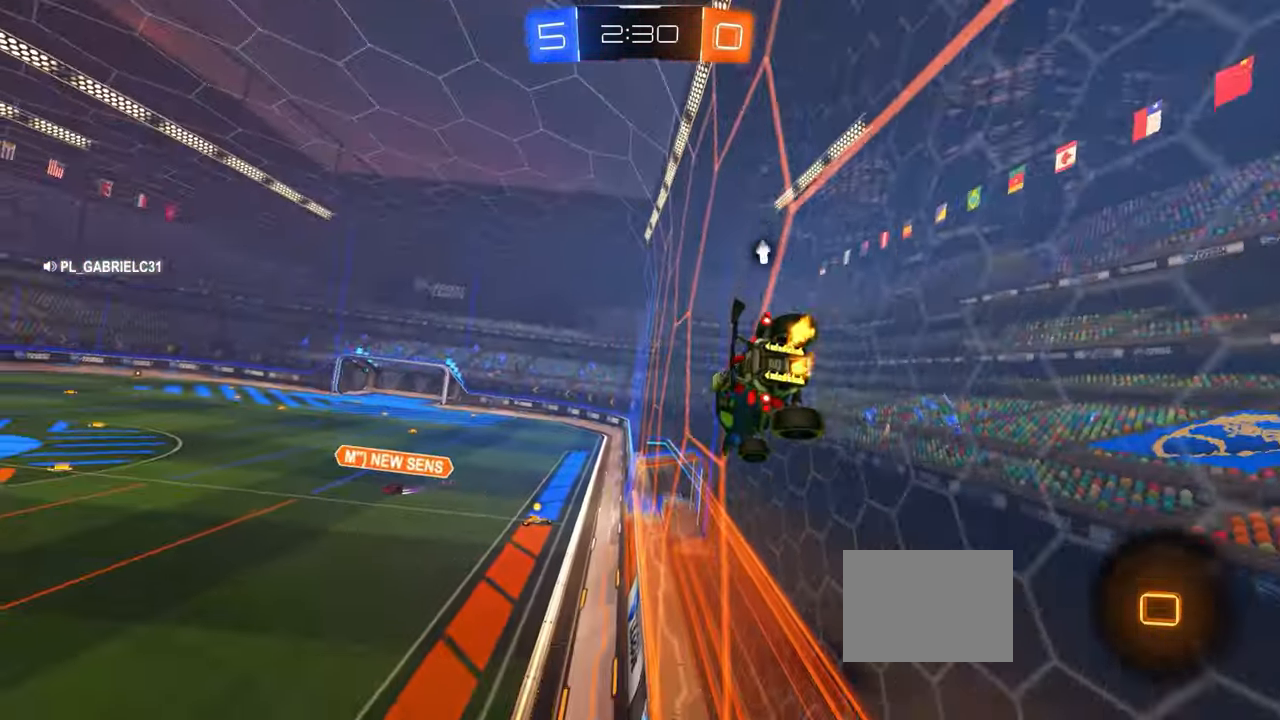
{"buttons": ["R1", "R2"], "left_stick": "up", "events": [[17, "R2", "up"], [50, "left_stick", "center"], [167, "R1", "down"], [167, "R2", "down"], [483, "left_stick", "up"]]}
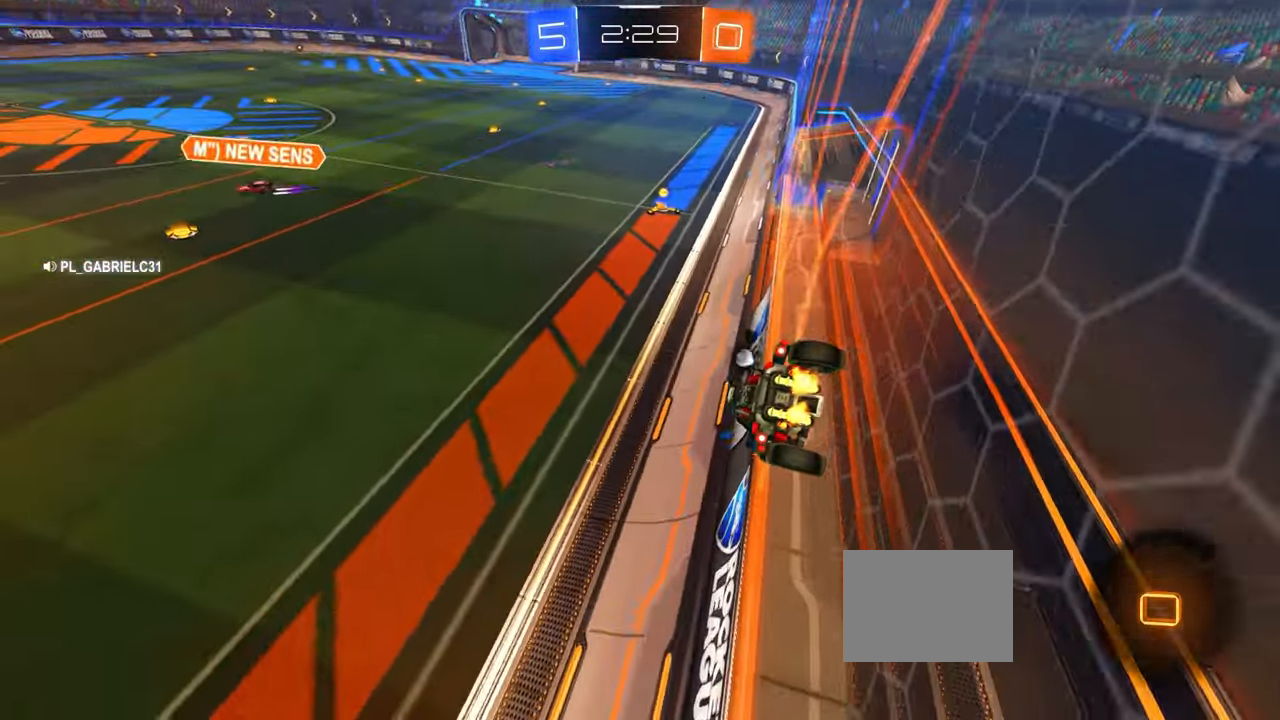
{"buttons": ["CROSS", "R1", "R2"], "left_stick": "up-right", "events": [[117, "CROSS", "down"], [183, "CROSS", "up"], [250, "CROSS", "down"], [300, "CROSS", "up"], [350, "CROSS", "down"], [417, "CROSS", "up"], [450, "CROSS", "down"], [483, "left_stick", "up-right"]]}
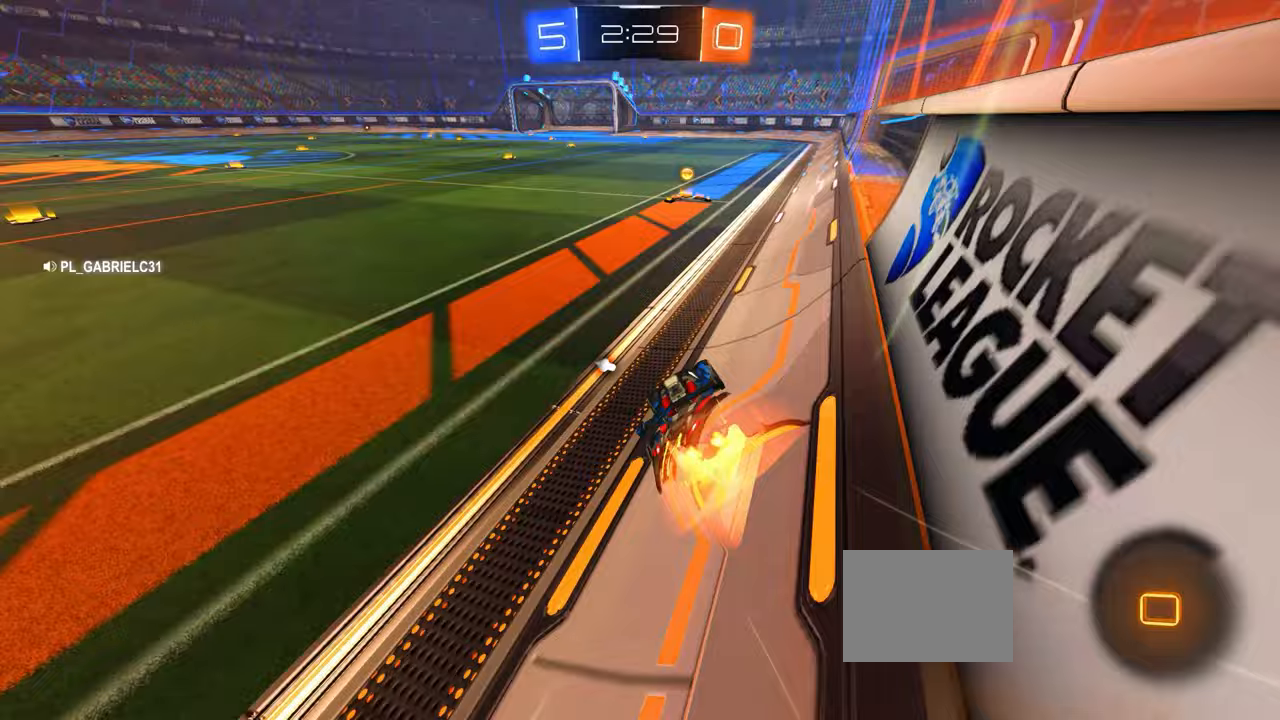
{"buttons": [], "left_stick": "right"}
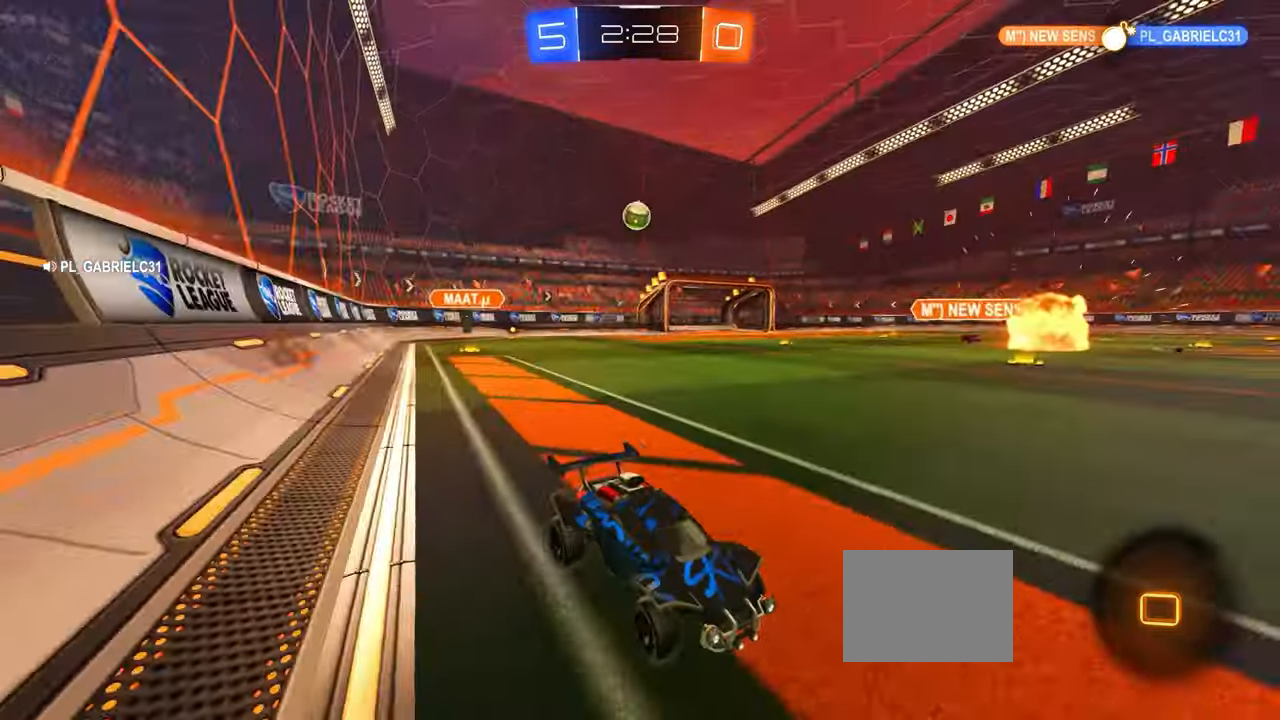
{"buttons": ["CIRCLE", "R2"], "left_stick": "left", "events": [[33, "left_stick", "center"], [150, "left_stick", "left"], [217, "R2", "down"], [317, "L1", "down"], [433, "CIRCLE", "down"], [433, "L1", "up"]]}
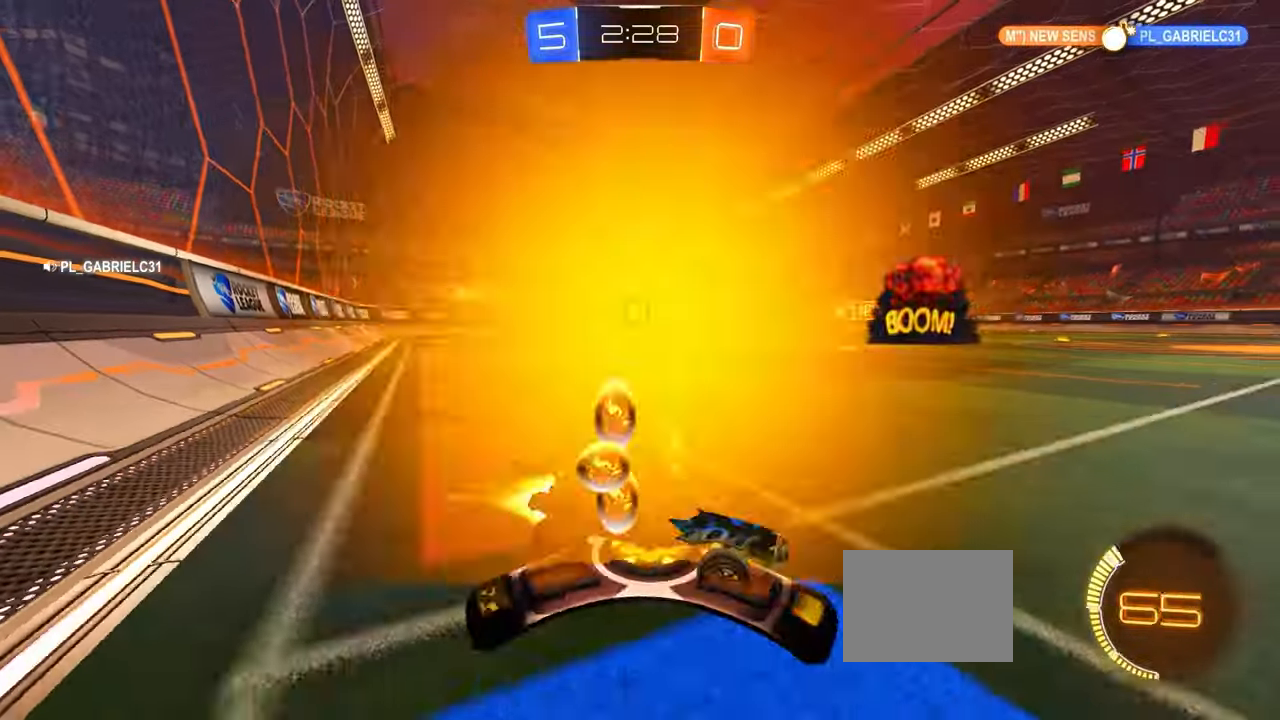
{"buttons": ["CIRCLE", "R2"], "left_stick": "left", "events": [[83, "CIRCLE", "up"], [233, "CIRCLE", "down"]]}
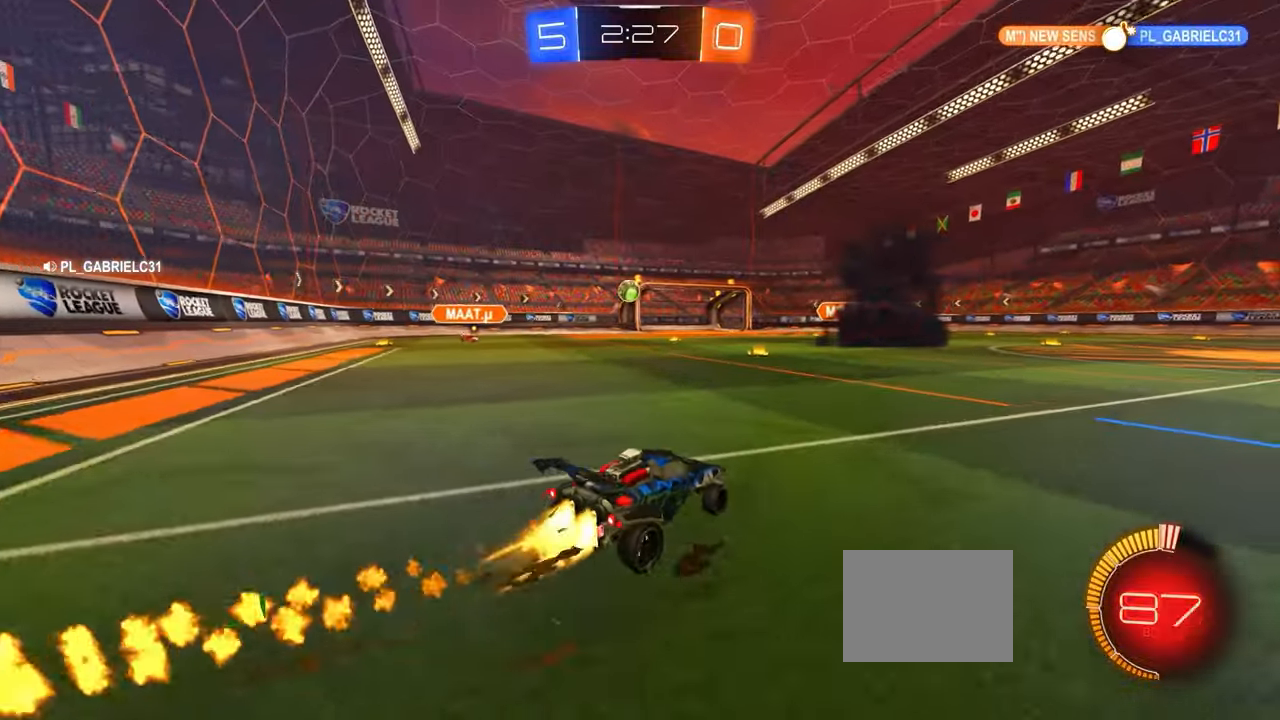
{"buttons": ["CIRCLE", "R2"], "left_stick": "down", "events": [[250, "left_stick", "center"], [350, "CROSS", "down"], [367, "left_stick", "down"], [483, "CROSS", "up"]]}
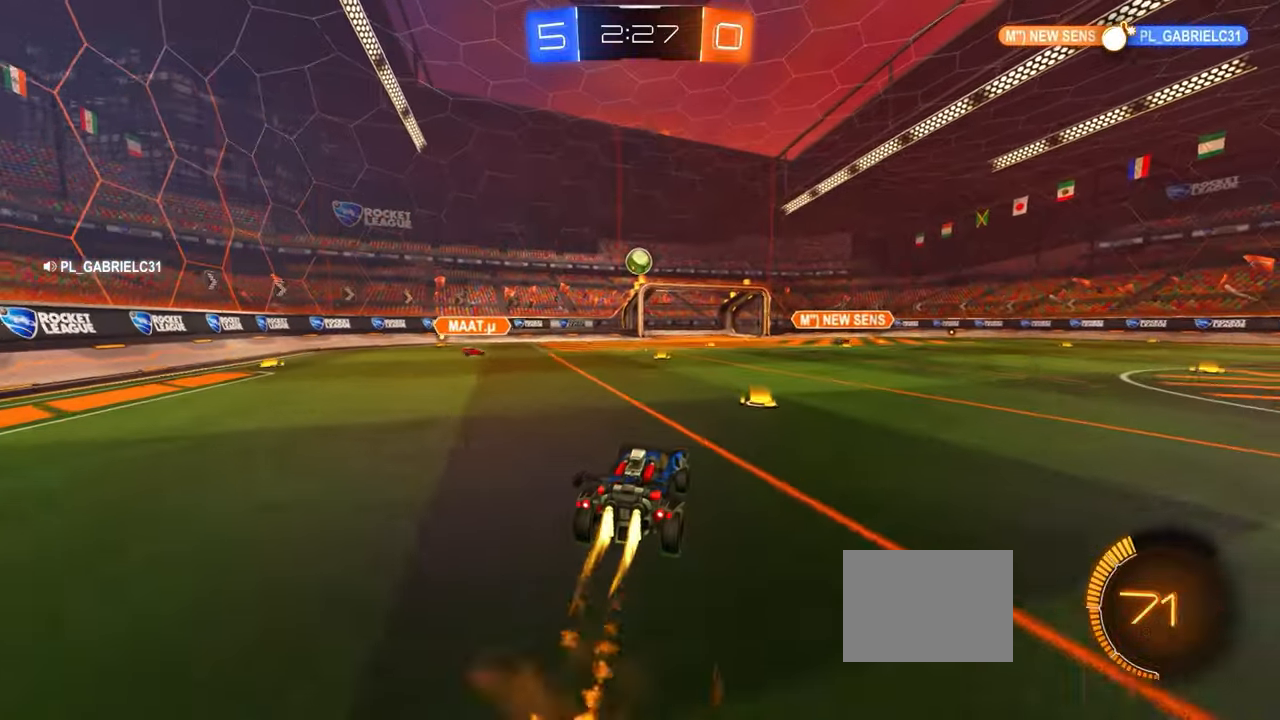
{"buttons": ["CIRCLE", "TRIANGLE"], "left_stick": "up-left", "events": [[17, "left_stick", "center"], [33, "CROSS", "down"], [83, "left_stick", "right"], [133, "CROSS", "up"], [183, "TRIANGLE", "down"], [217, "left_stick", "down-left"], [350, "R2", "up"], [450, "left_stick", "up-left"]]}
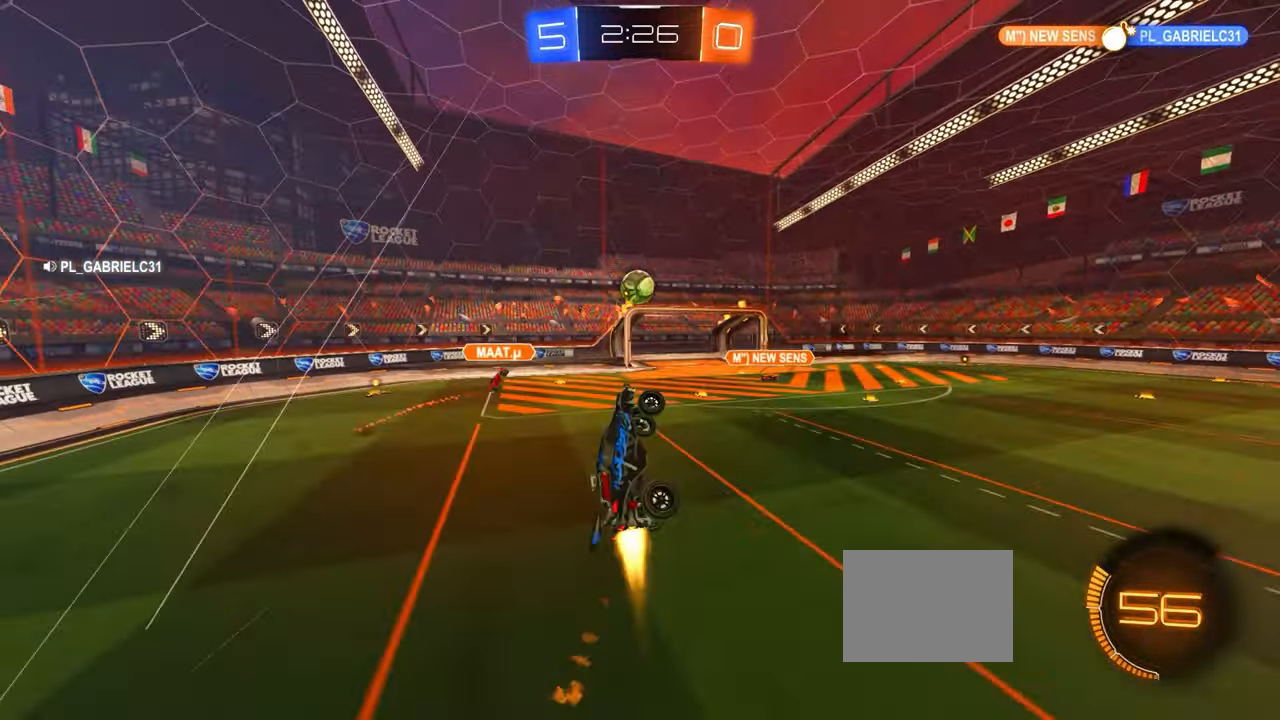
{"buttons": ["CIRCLE", "TRIANGLE"], "left_stick": "down", "events": [[133, "left_stick", "left"], [233, "left_stick", "down-left"], [367, "left_stick", "down"]]}
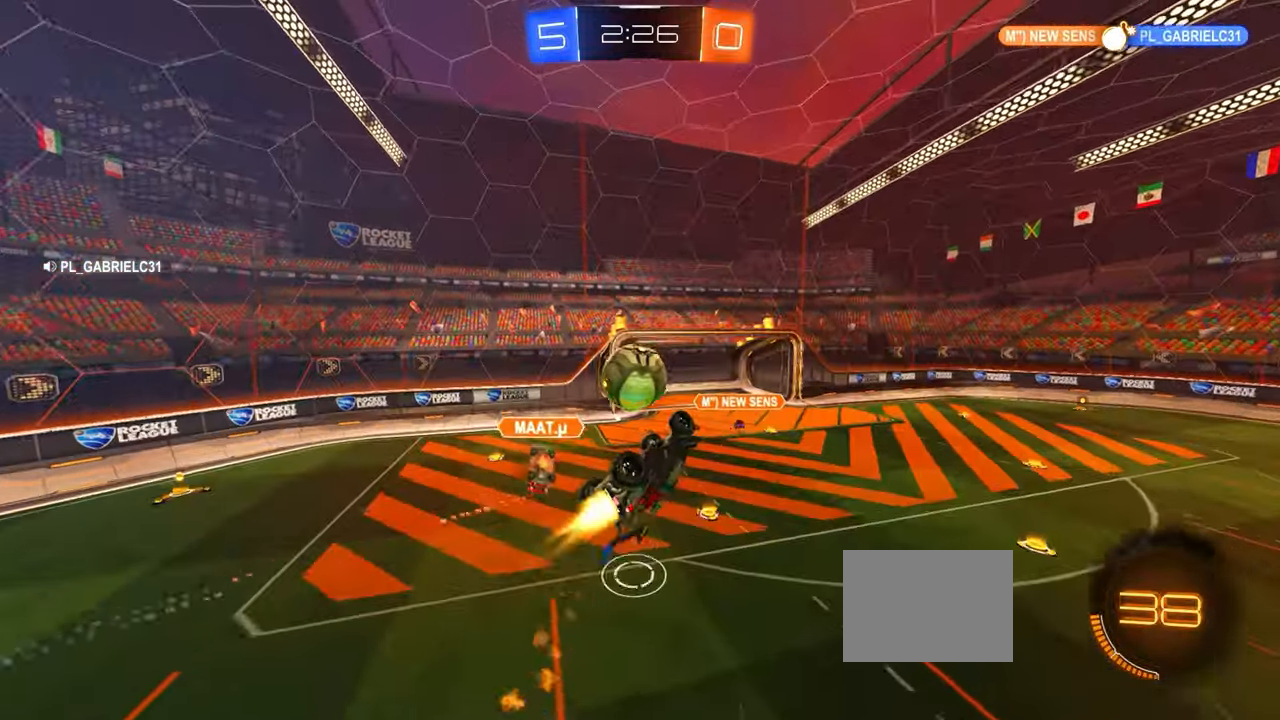
{"buttons": [], "left_stick": "center", "events": [[33, "TRIANGLE", "up"], [33, "left_stick", "up-right"], [150, "CIRCLE", "up"], [150, "left_stick", "up"], [250, "left_stick", "center"]]}